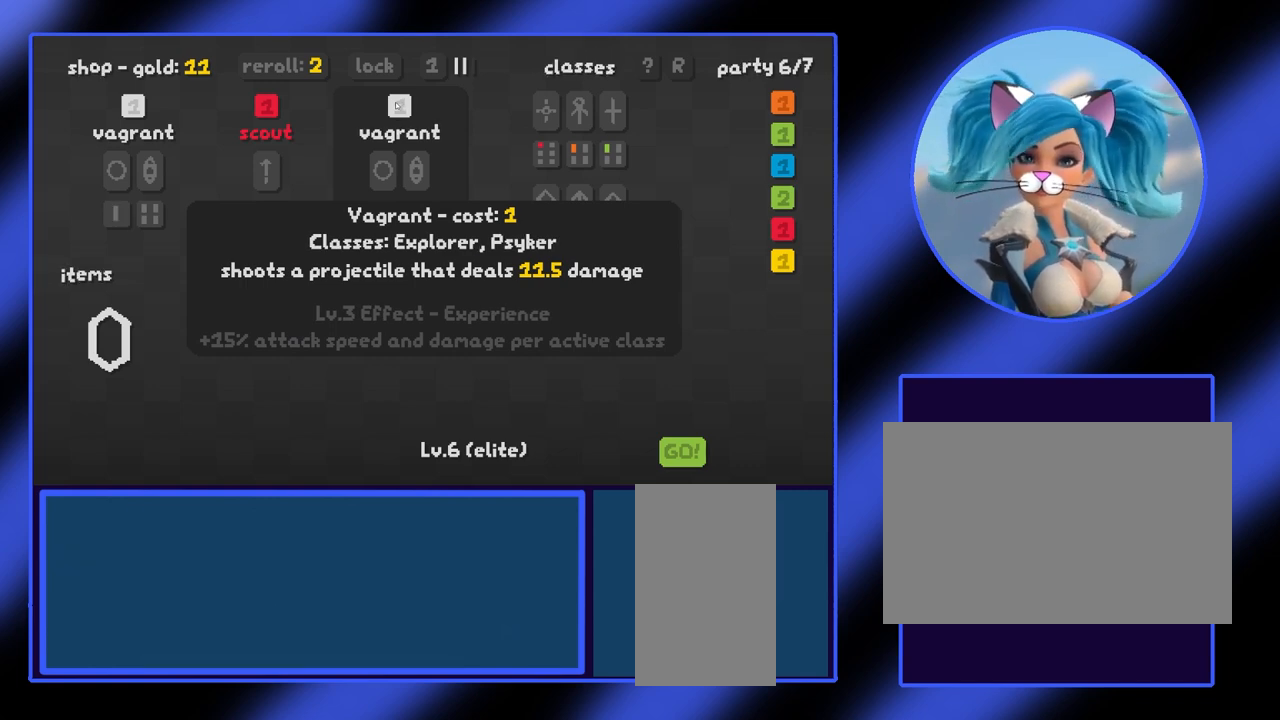
Gameplay with keyboard and mouse; each line is a JSON object with the keys and mouse buttons held at the frame after it. "events" lists presses ("down") and releases ("up") of "a", "alt", "ctrl", "d", "escape", "return", "s", "shift", "space", "tab", "w", "mouse_left", "mouse_wheel", "mouse_right", "mouse_mb4" and "mouse_mb5" between this image and that frame as [ms after this image, input, new state], when the widget could be followed in between. "mouse_left", "mouse_wheel", "mouse_right", "mouse_mb4", "mouse_mb5" = the "left", "wheel", "right", "mb4", "mb5" buttons of the "mouse" list. No other keys are recorded. "wheel" means that the mouse wheel is clicked or scrolled. Not read: mouse_move.
{"keys": [], "mouse": [], "events": [[400, "mouse_left", "down"], [467, "mouse_left", "up"]]}
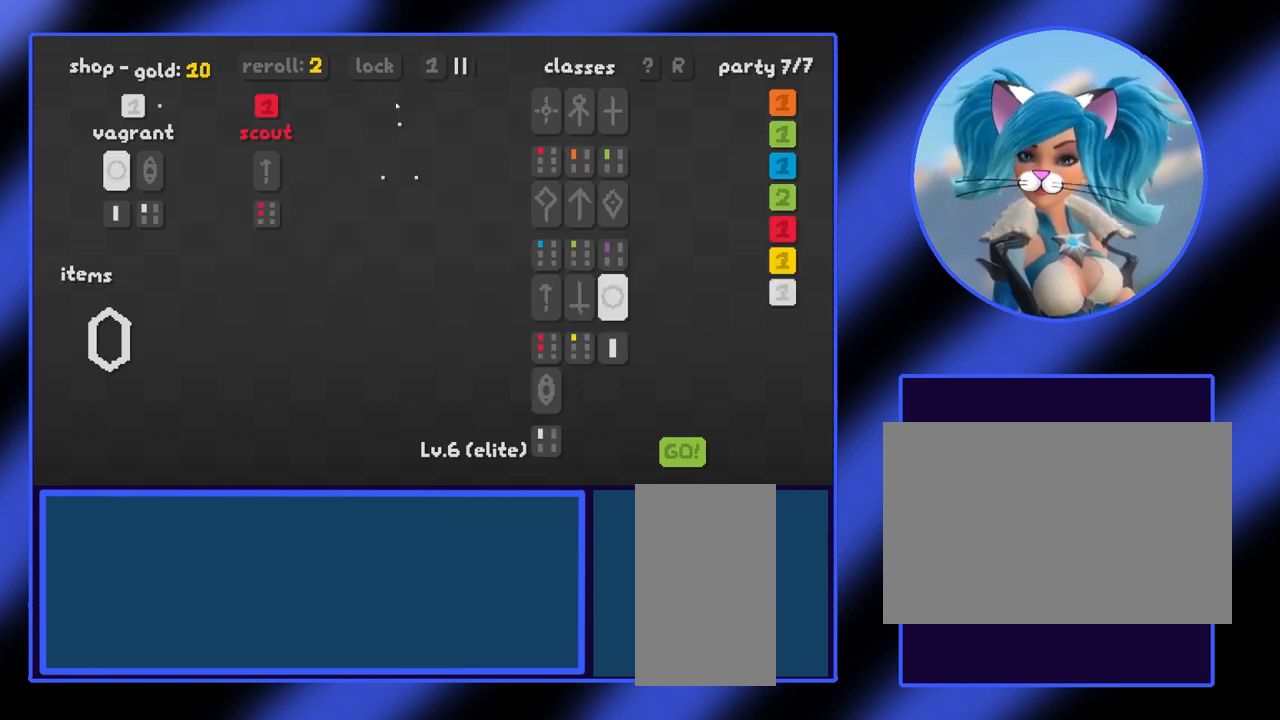
{"keys": [], "mouse": [], "events": []}
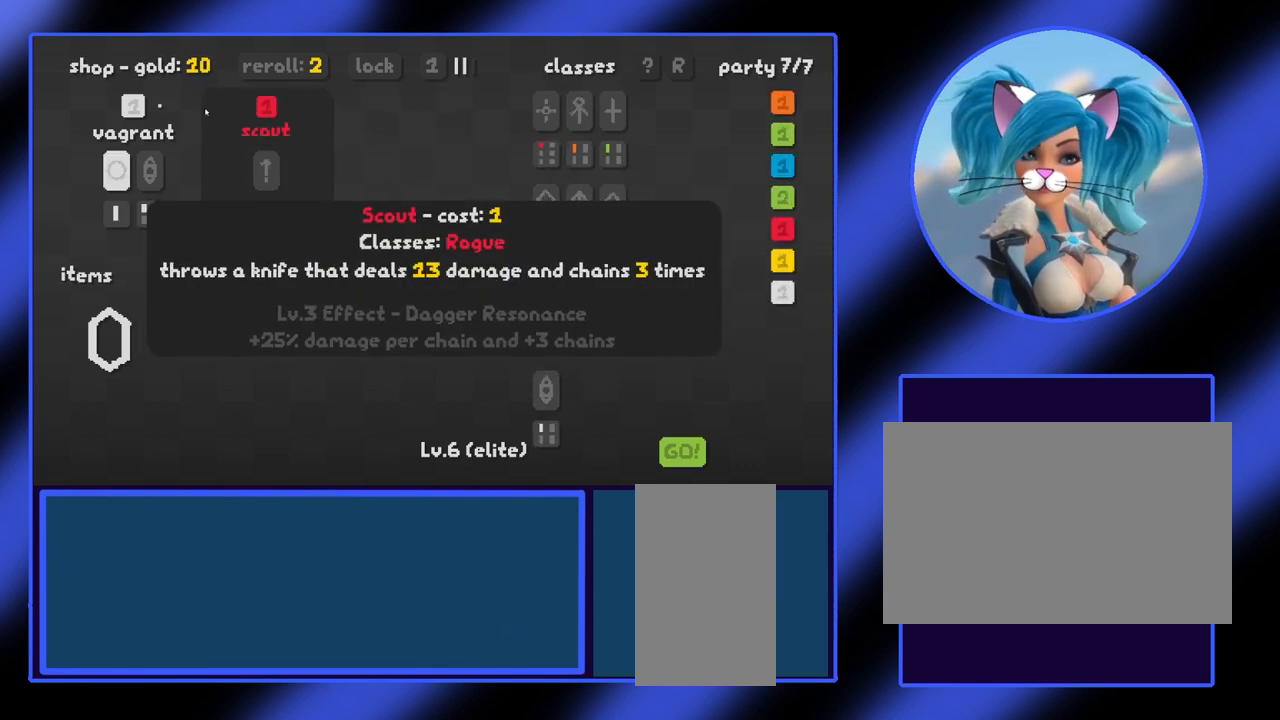
{"keys": [], "mouse": [], "events": []}
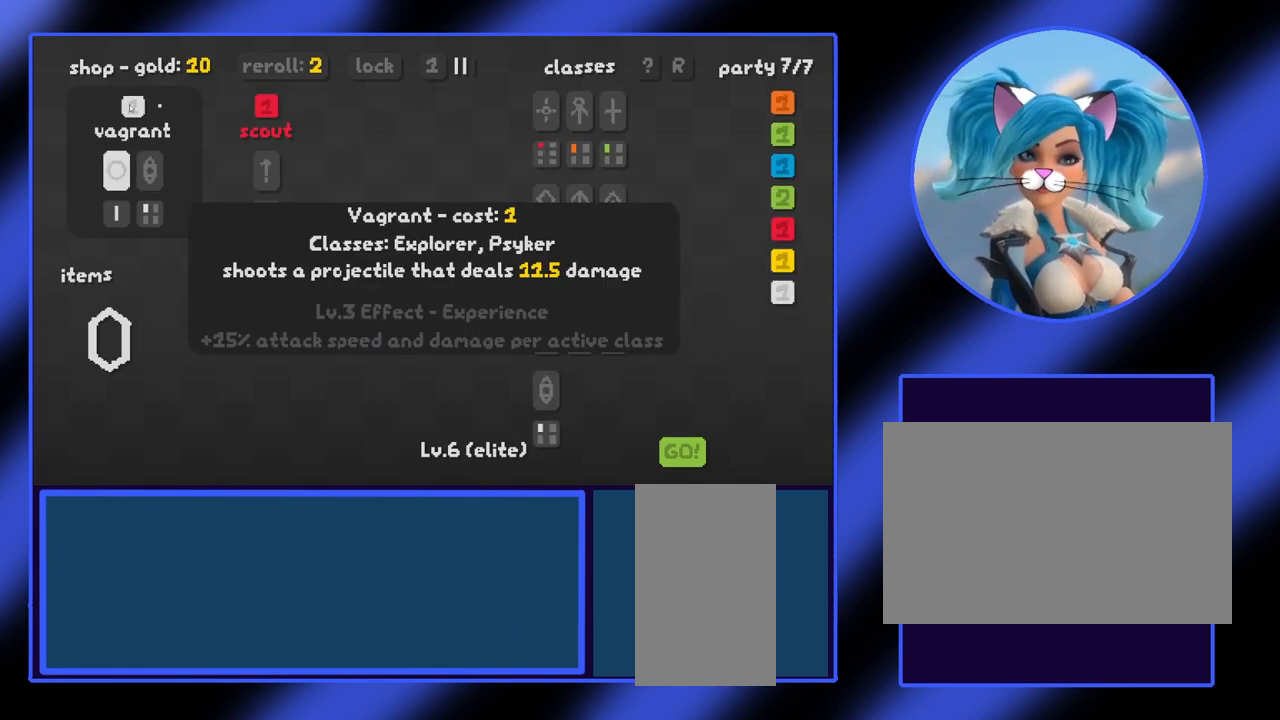
{"keys": [], "mouse": [], "events": [[167, "mouse_left", "down"], [267, "mouse_left", "up"]]}
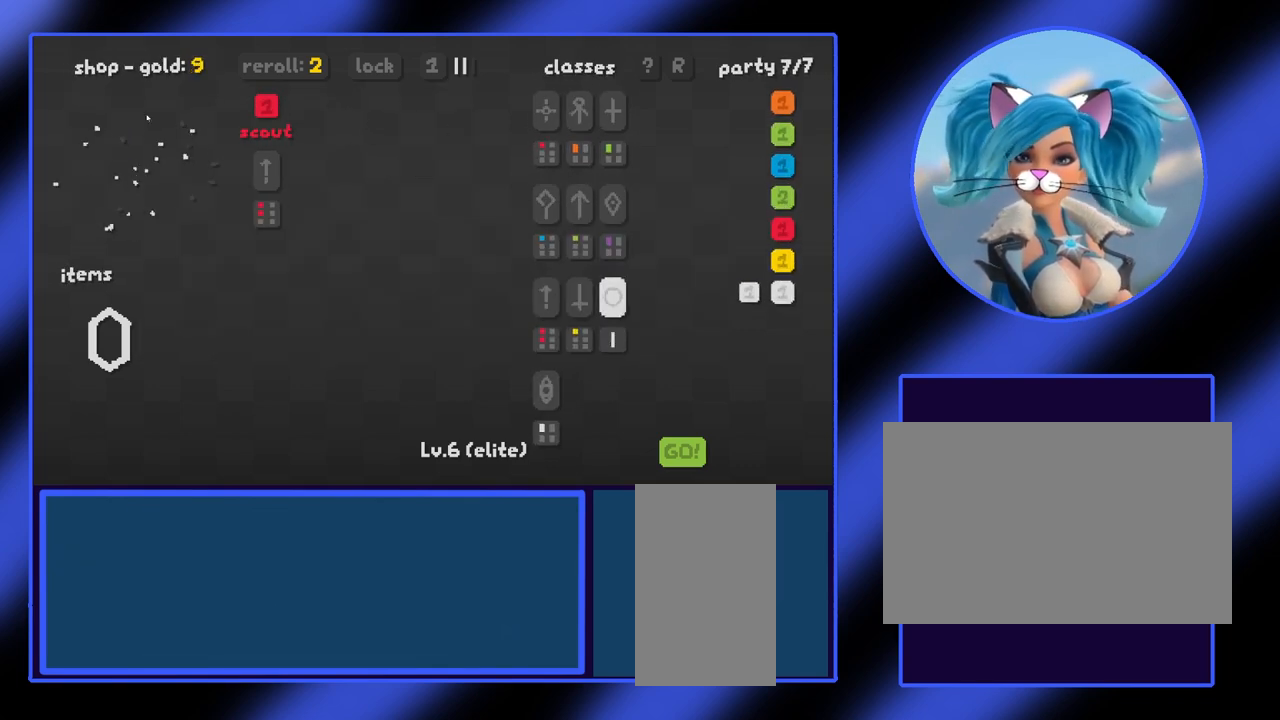
{"keys": [], "mouse": [], "events": []}
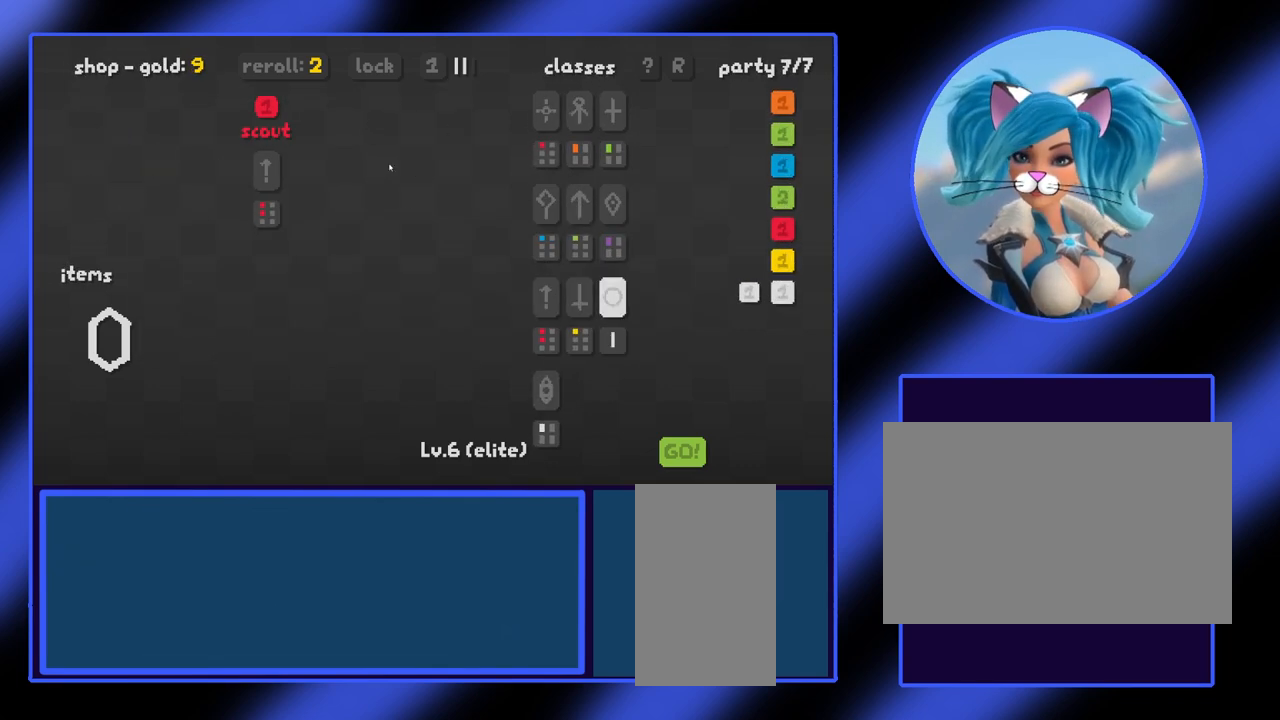
{"keys": [], "mouse": [], "events": []}
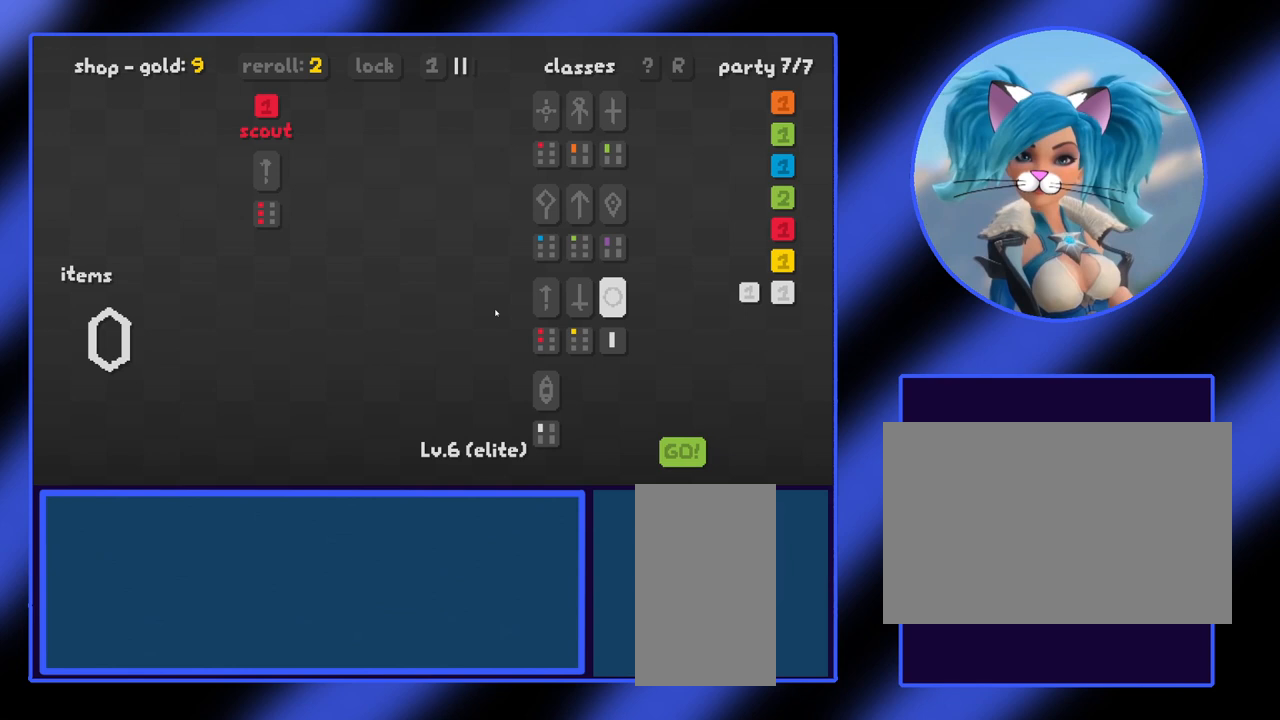
{"keys": [], "mouse": [], "events": []}
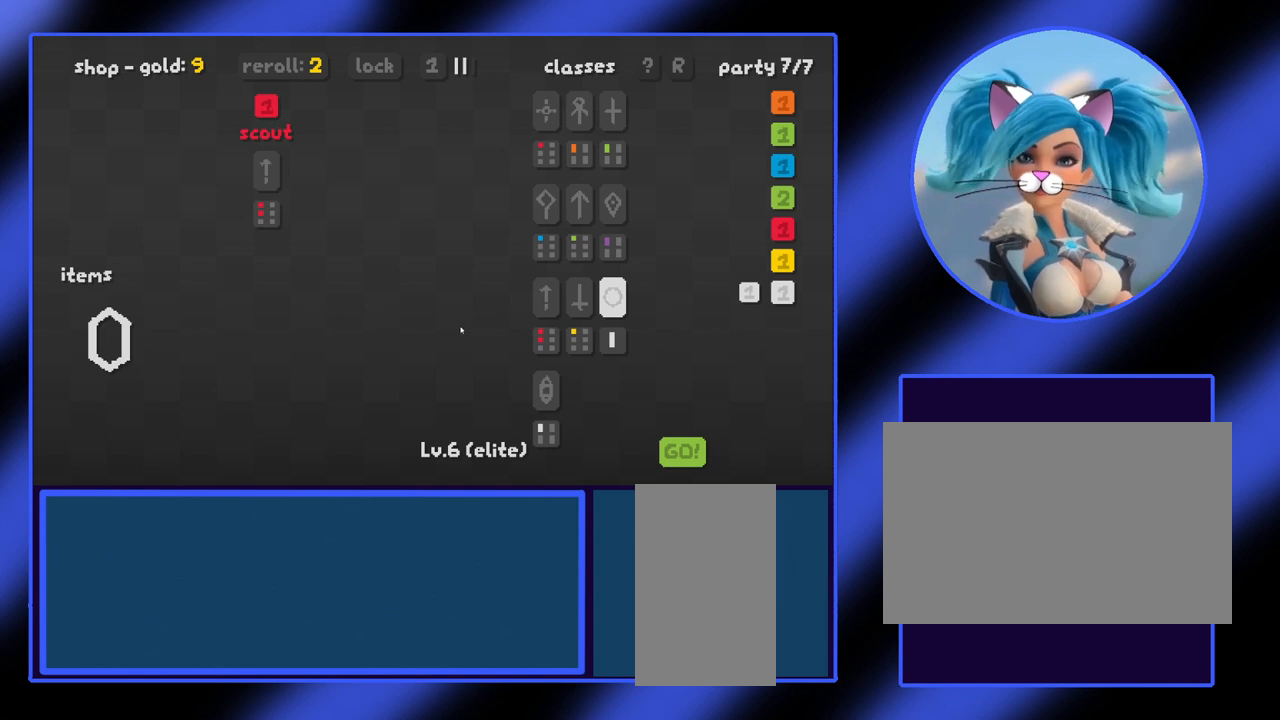
{"keys": [], "mouse": [], "events": []}
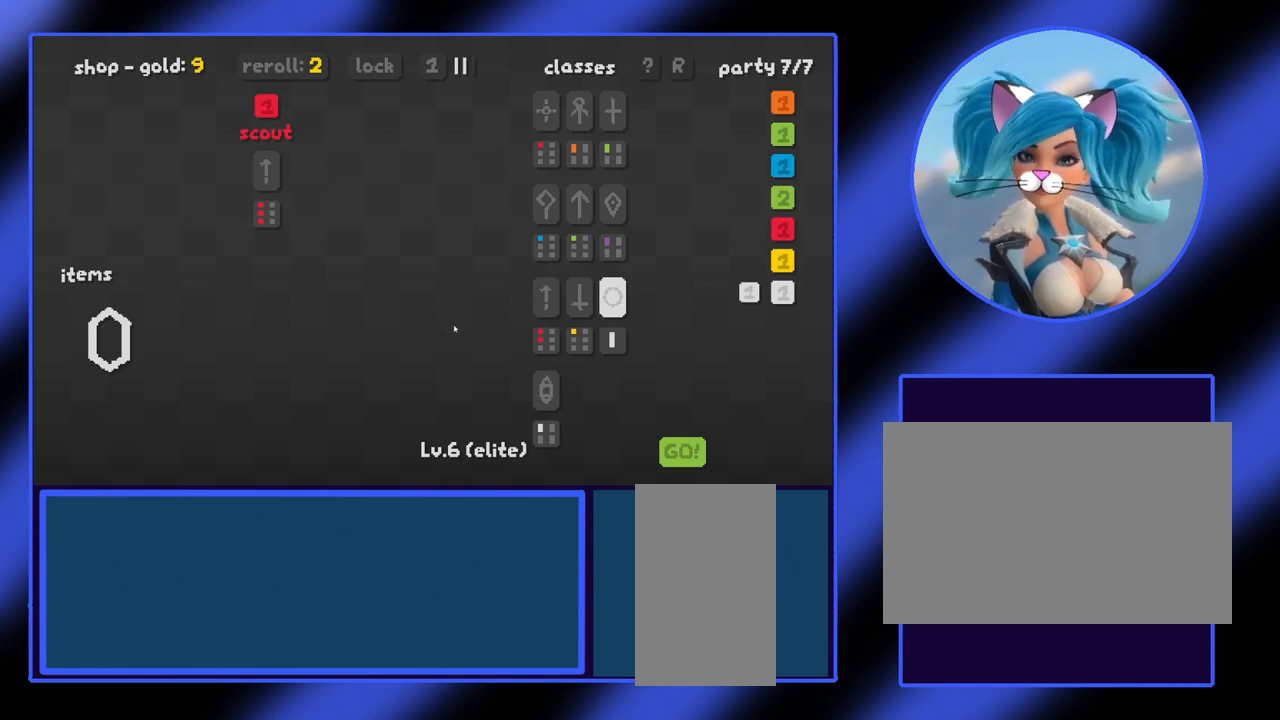
{"keys": [], "mouse": [], "events": []}
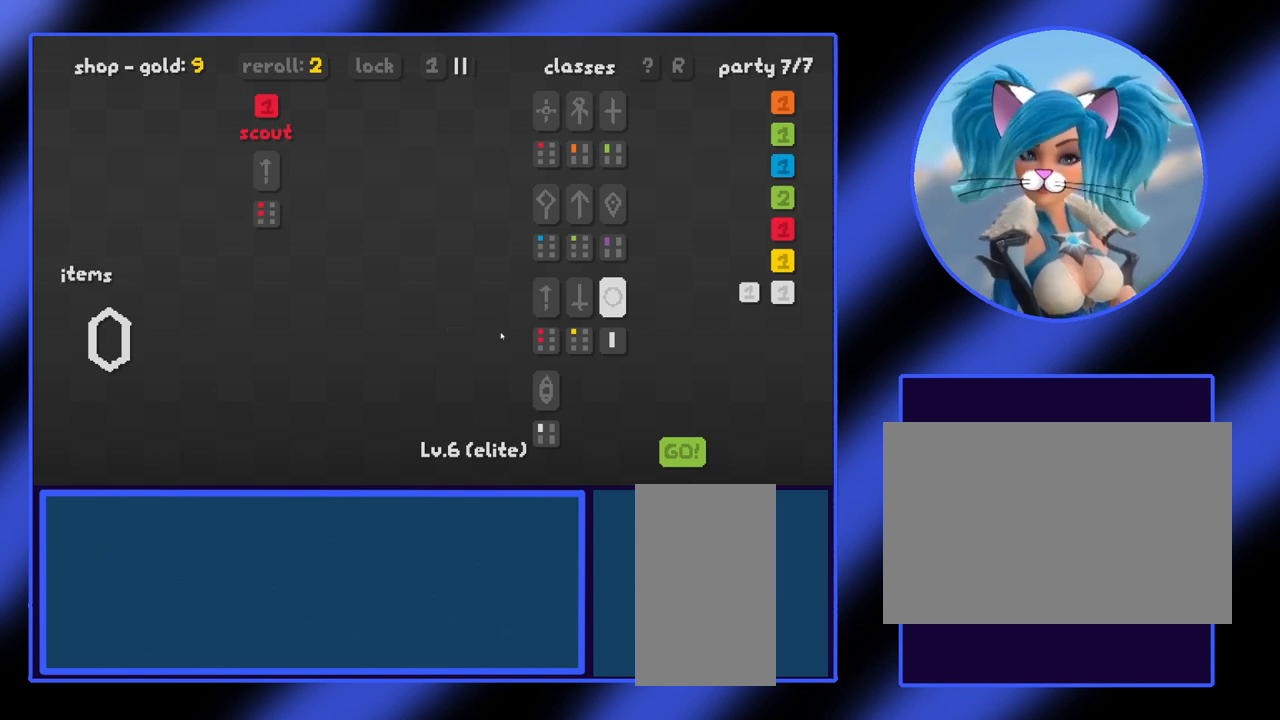
{"keys": [], "mouse": [], "events": []}
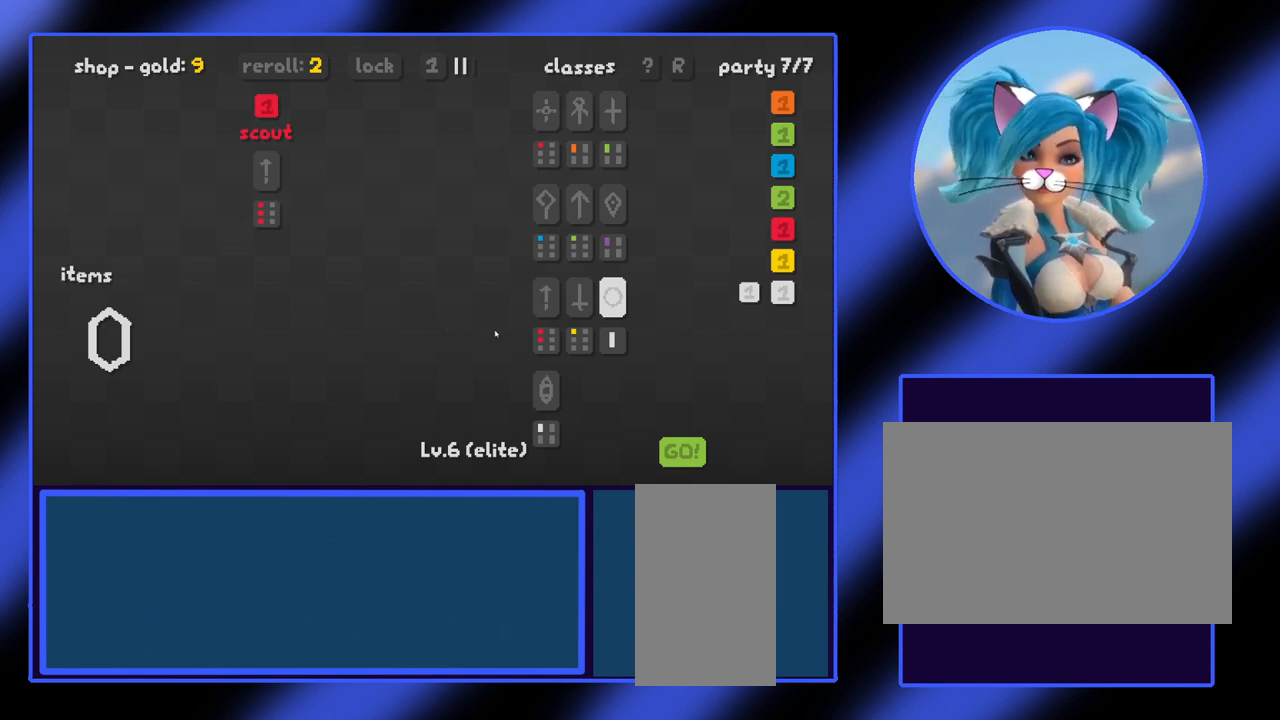
{"keys": [], "mouse": [], "events": []}
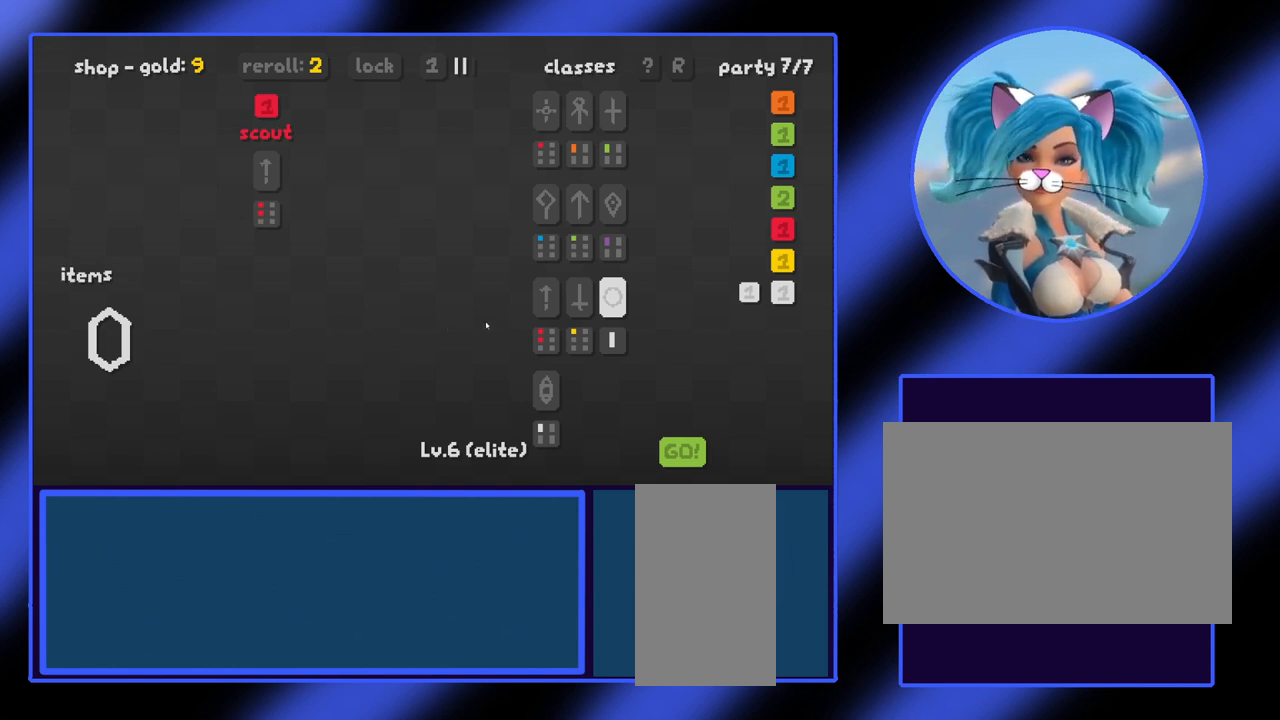
{"keys": [], "mouse": [], "events": []}
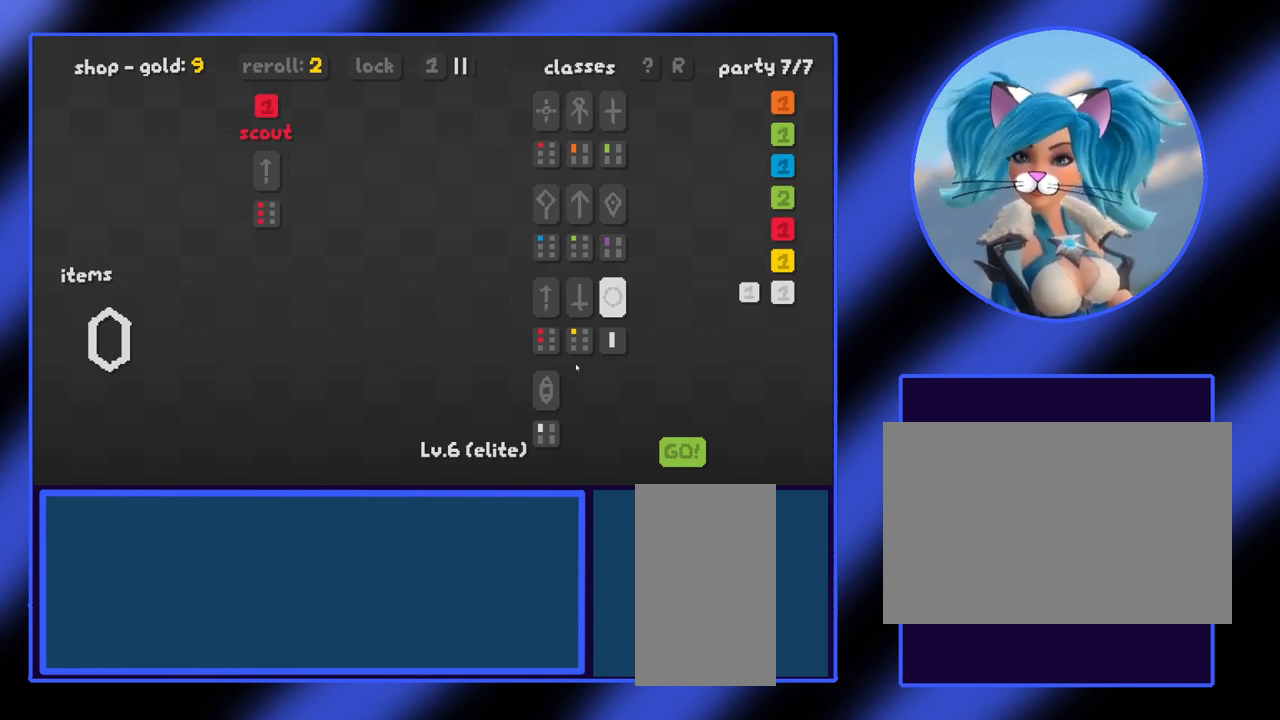
{"keys": [], "mouse": [], "events": []}
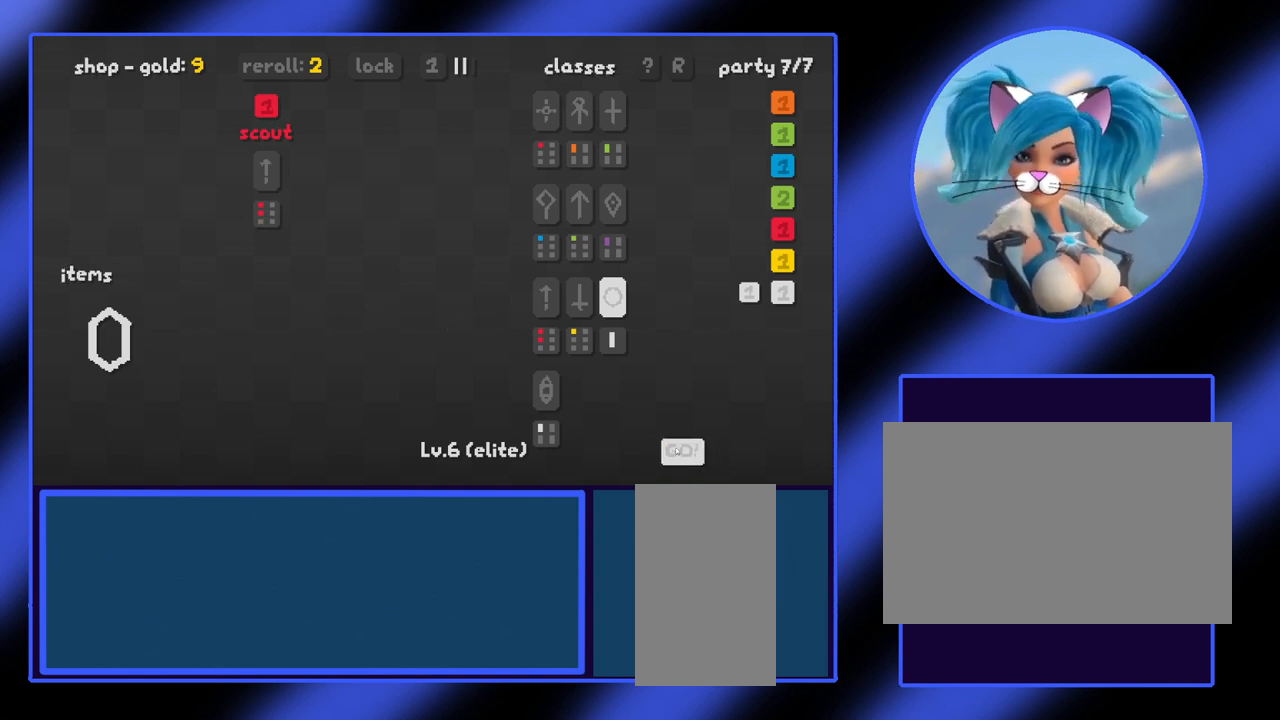
{"keys": [], "mouse": [], "events": [[167, "mouse_left", "down"], [267, "mouse_left", "up"]]}
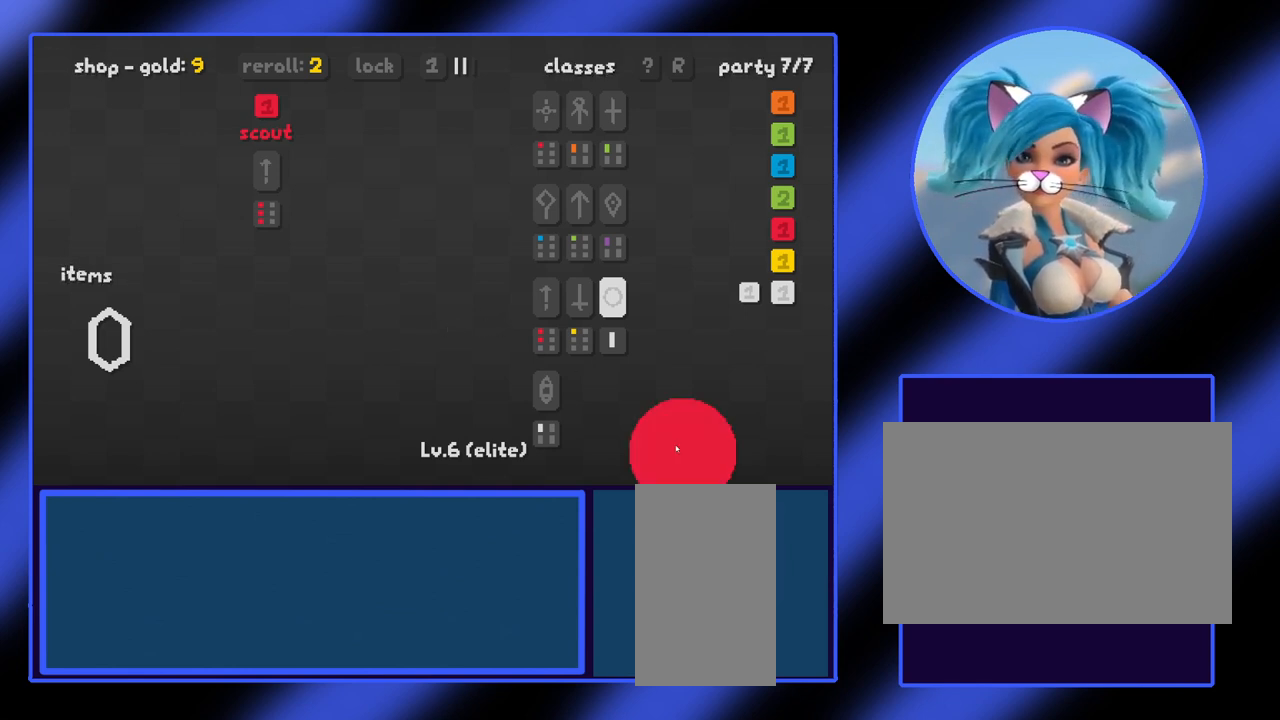
{"keys": [], "mouse": [], "events": []}
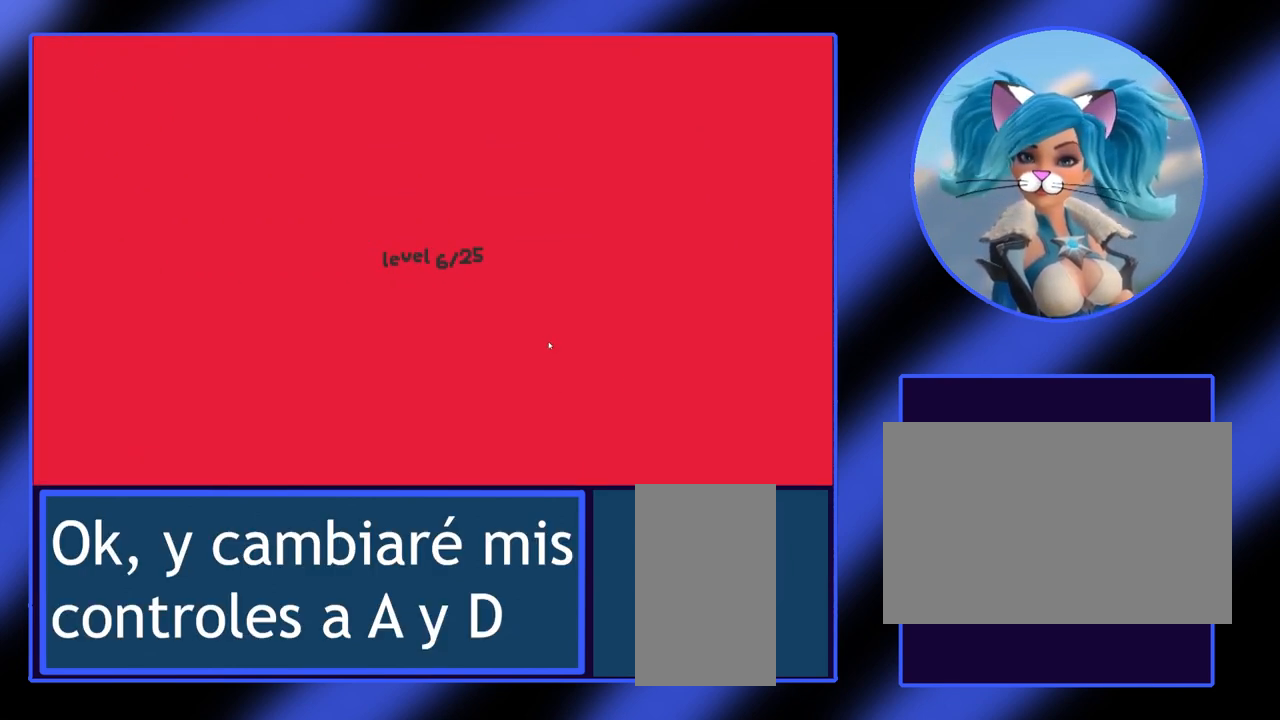
{"keys": [], "mouse": [], "events": []}
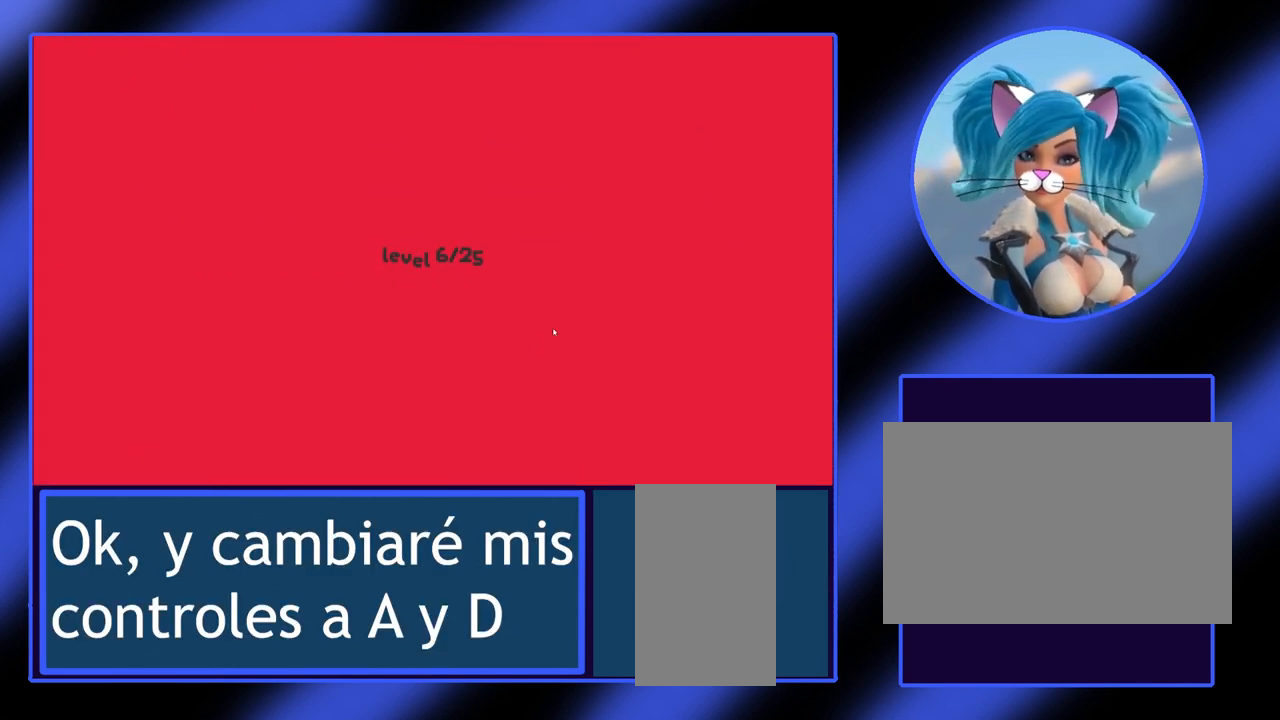
{"keys": [], "mouse": [], "events": []}
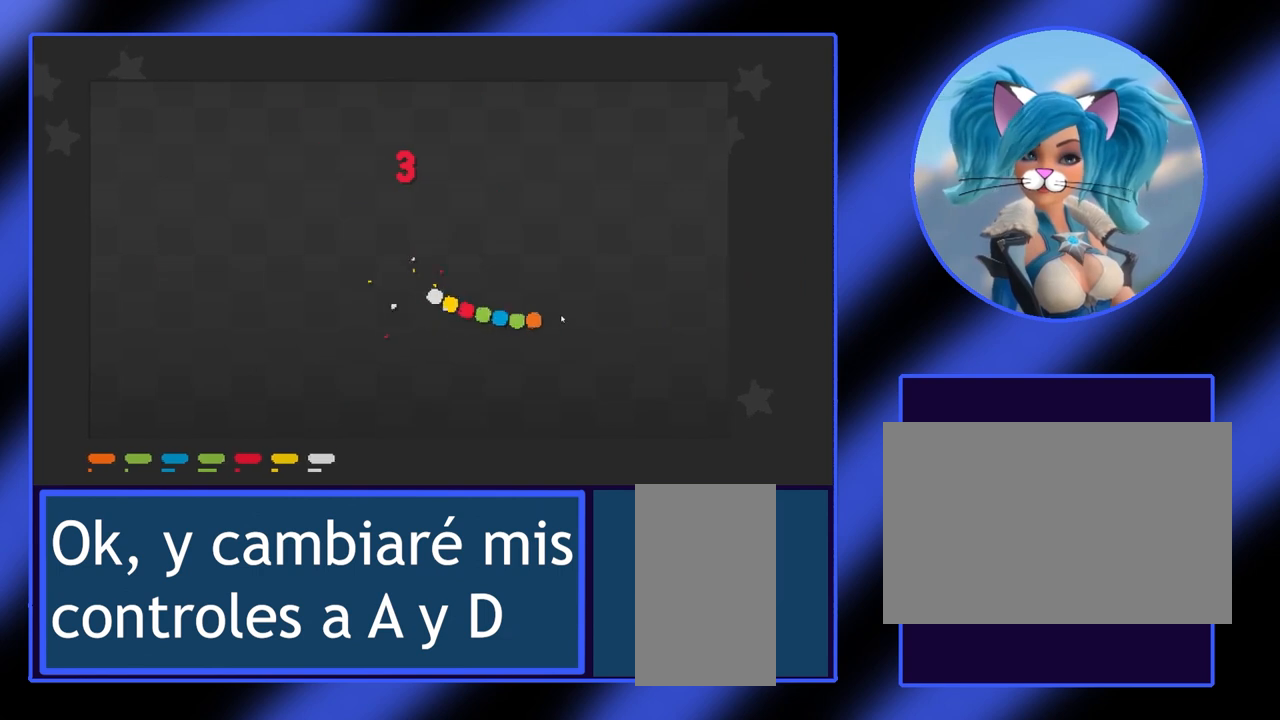
{"keys": [], "mouse": [], "events": [[233, "escape", "down"], [400, "escape", "up"]]}